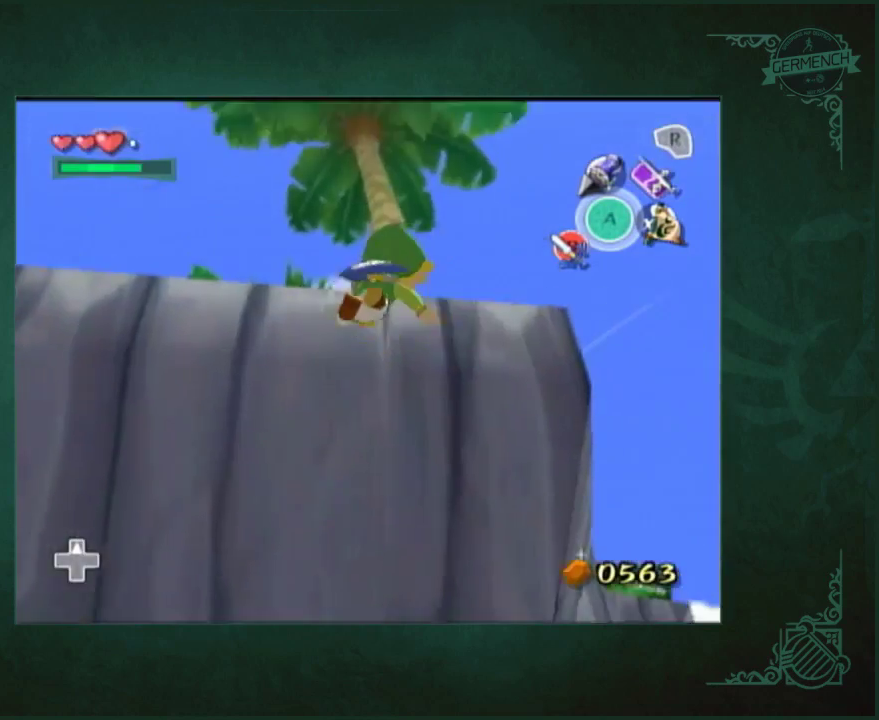
Gameplay with a controller (Nintendo layout); each line is a JSON object with the inputs held at the frame after it. "events" lists button and stick changes between this image and that frame as [ms after this image, input, new state], when the widget could be followed in between. Not read: L3 R3.
{"buttons": [], "left_stick": "center", "right_stick": "right", "events": [[467, "right_stick", "right"]]}
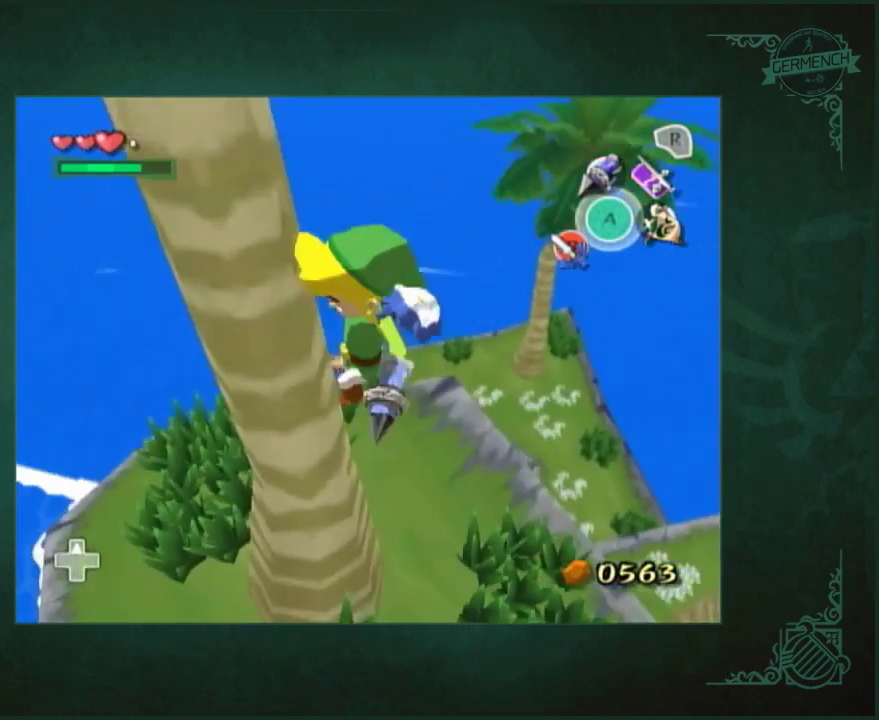
{"buttons": [], "left_stick": "down-left", "right_stick": "right", "events": [[67, "left_stick", "down"], [433, "left_stick", "down-left"]]}
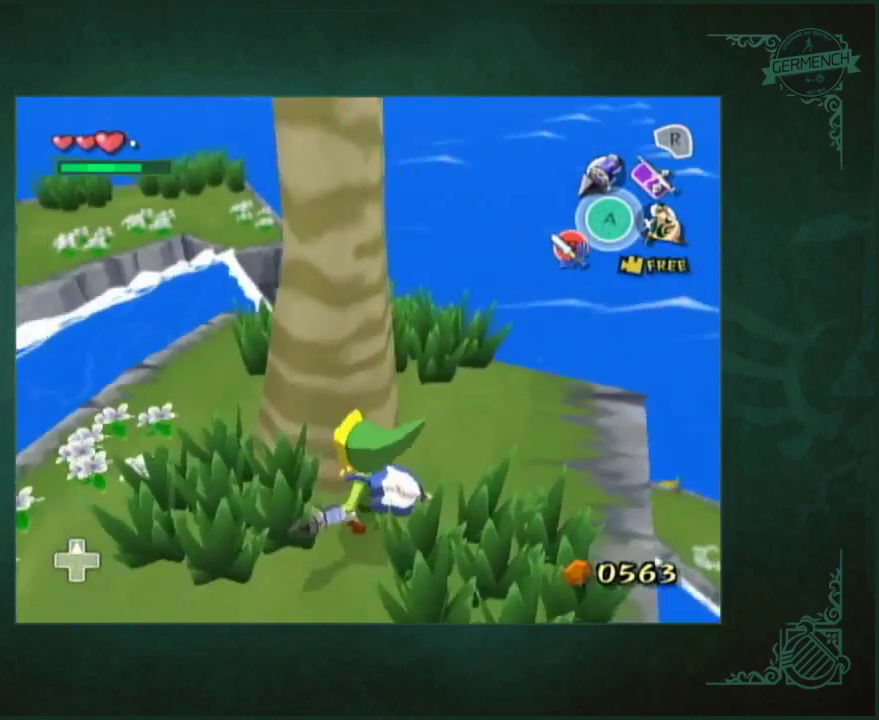
{"buttons": [], "left_stick": "center", "right_stick": "center", "events": [[67, "right_stick", "center"], [300, "left_stick", "up-left"], [450, "left_stick", "up"], [500, "left_stick", "center"]]}
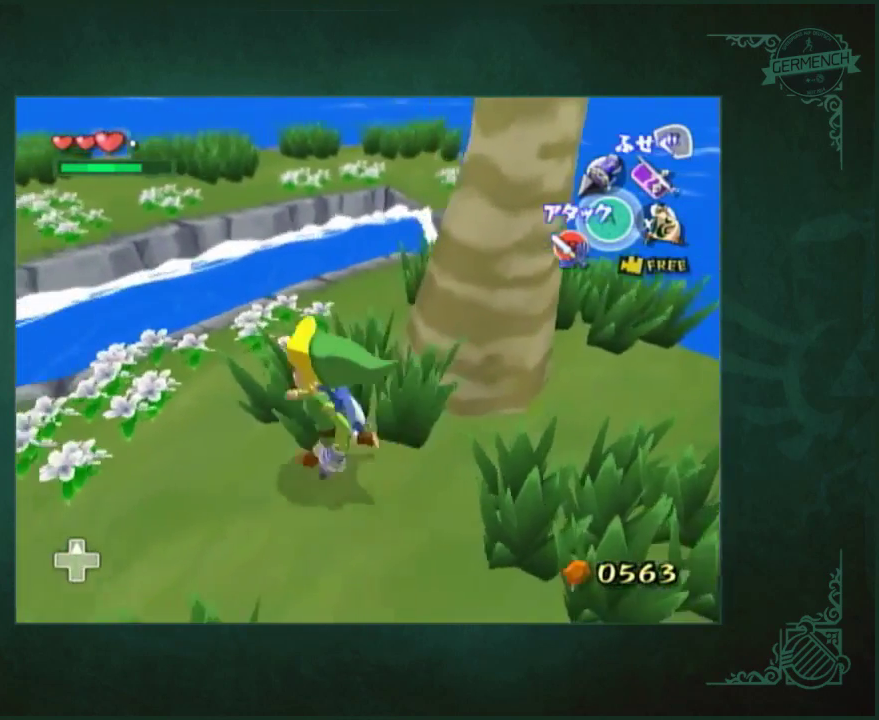
{"buttons": [], "left_stick": "down-left", "right_stick": "center", "events": [[367, "left_stick", "down-left"]]}
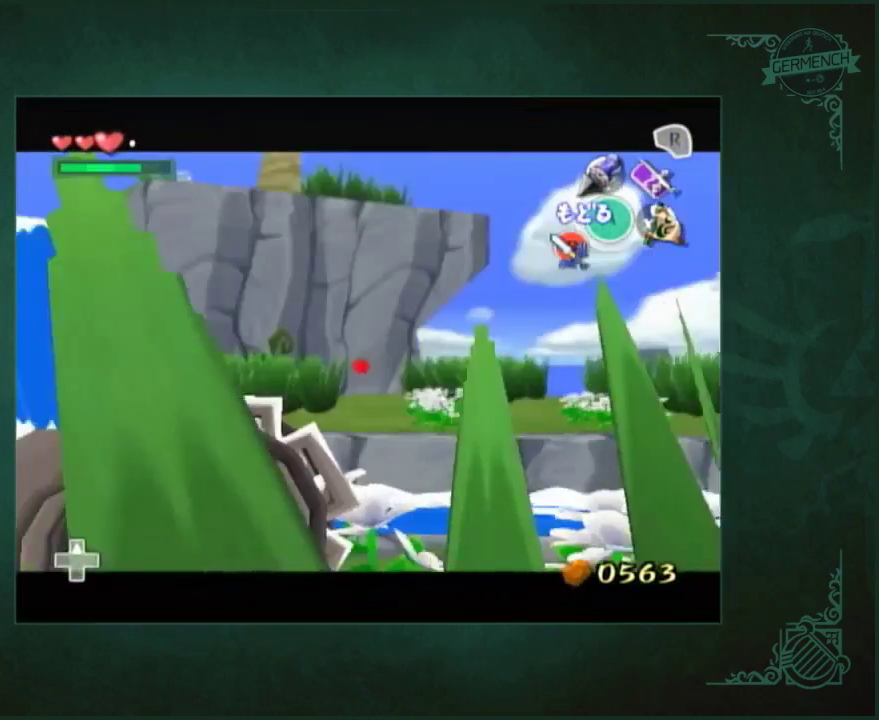
{"buttons": [], "left_stick": "down", "right_stick": "center", "events": [[67, "left_stick", "center"], [267, "left_stick", "down"]]}
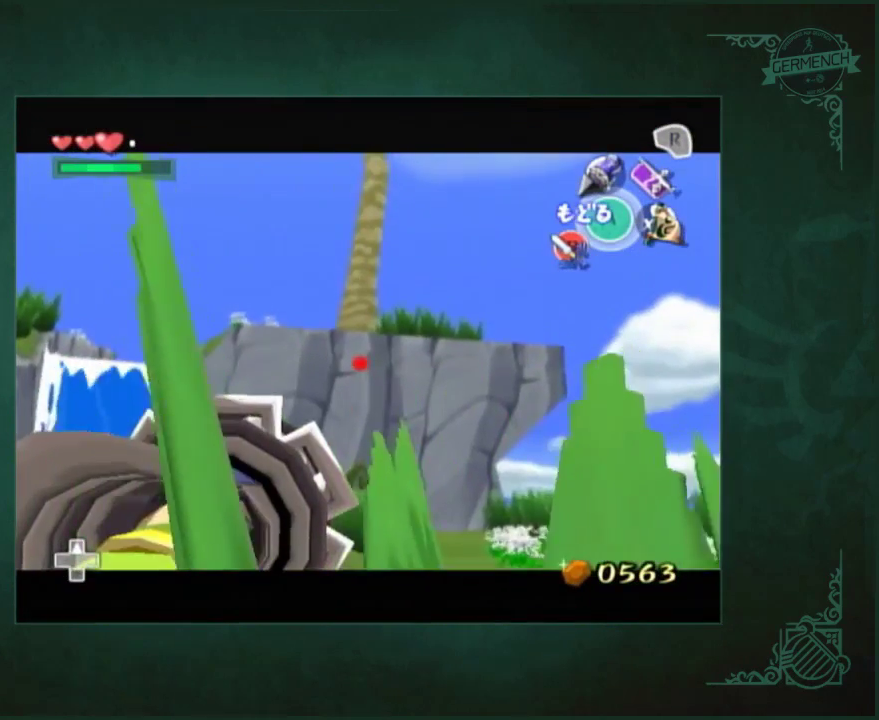
{"buttons": [], "left_stick": "center", "right_stick": "center", "events": [[300, "left_stick", "center"]]}
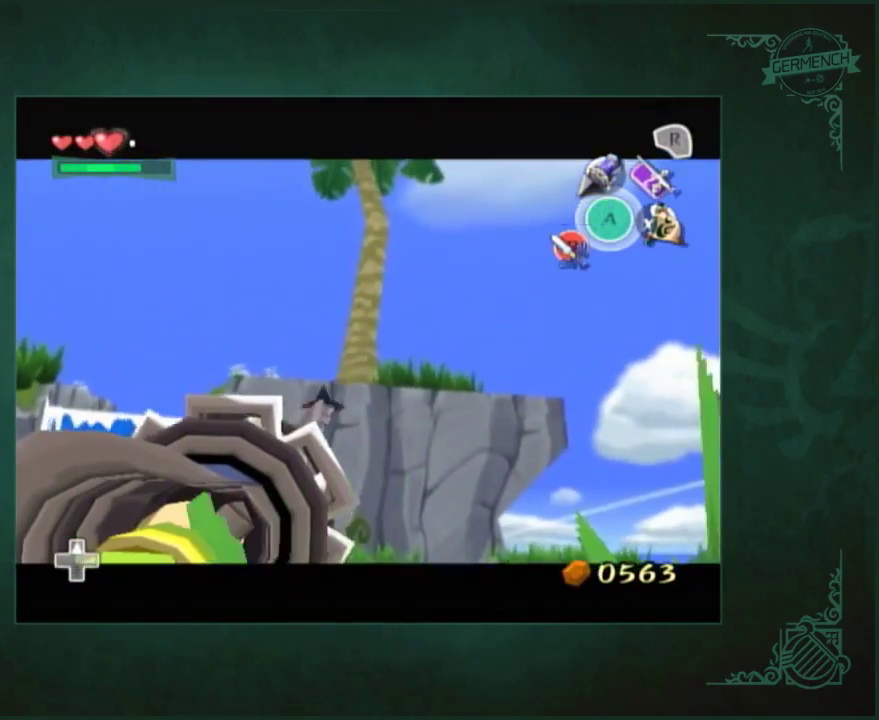
{"buttons": [], "left_stick": "center", "right_stick": "center", "events": []}
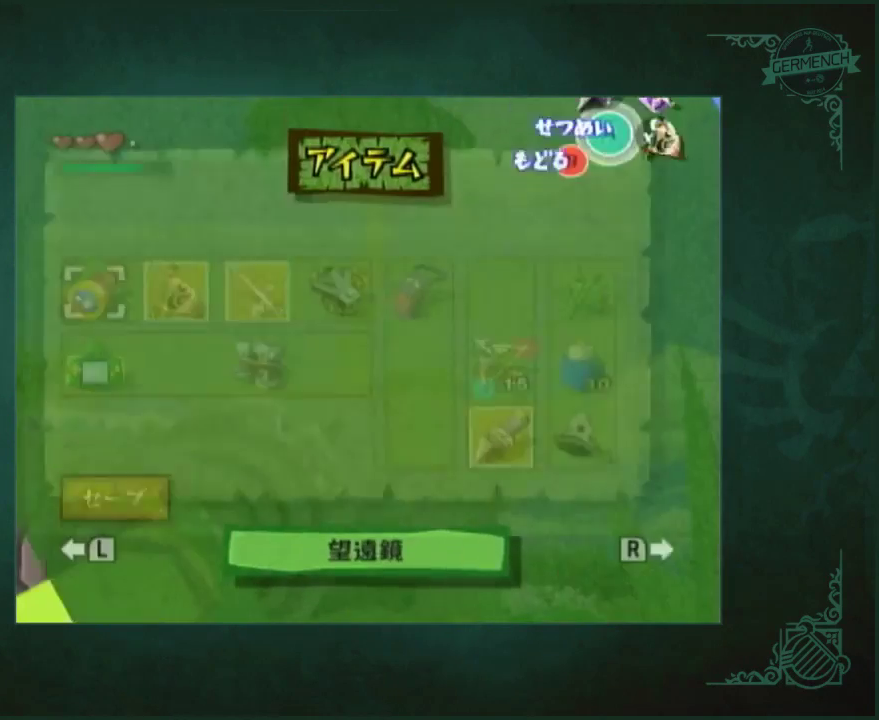
{"buttons": [], "left_stick": "down-left", "right_stick": "center", "events": [[267, "left_stick", "up"], [433, "left_stick", "down-left"]]}
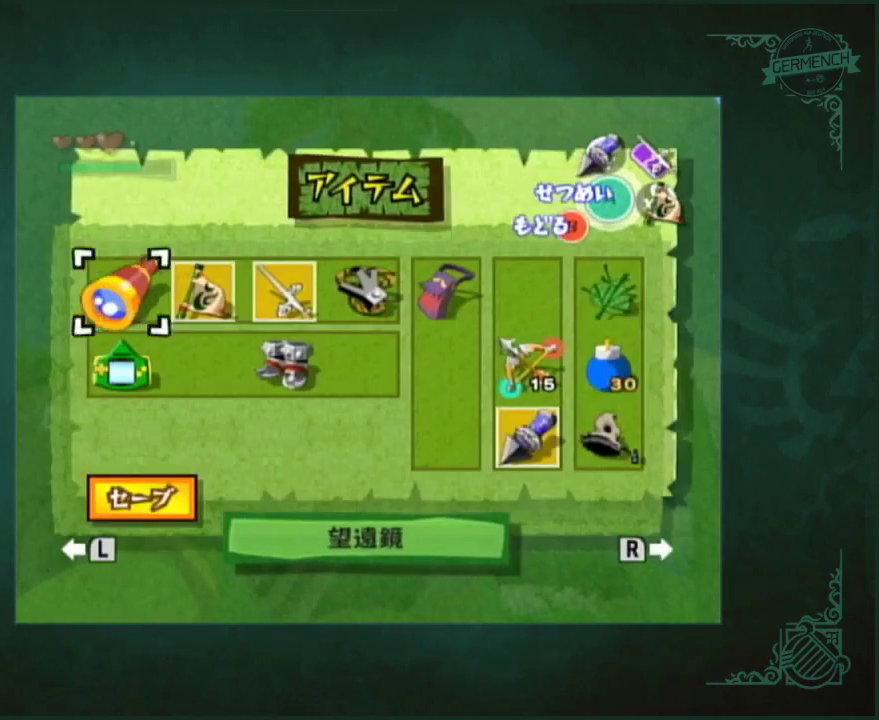
{"buttons": [], "left_stick": "center", "right_stick": "center", "events": [[67, "left_stick", "left"], [133, "left_stick", "center"]]}
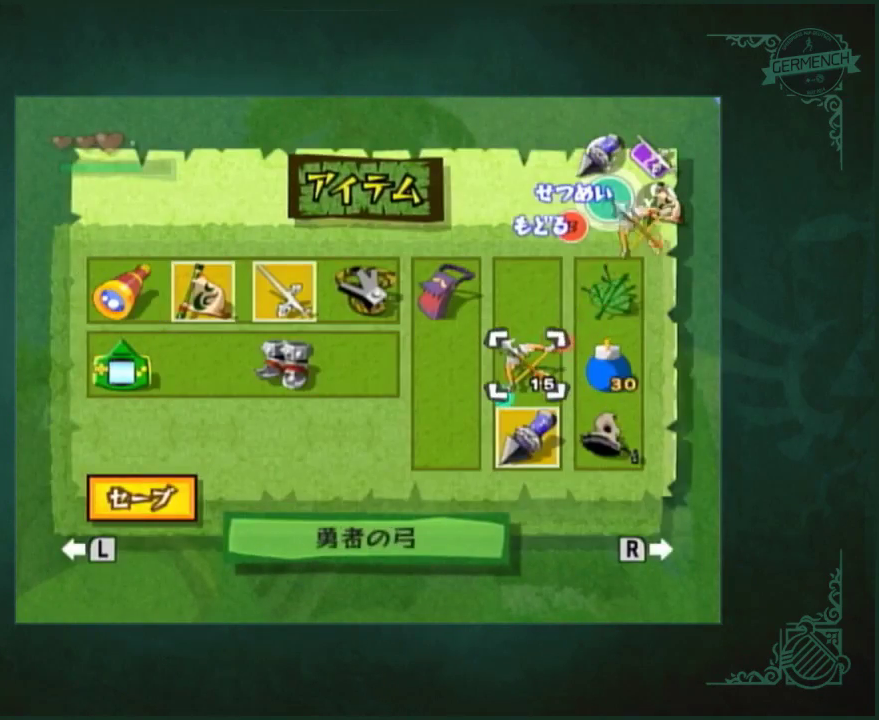
{"buttons": [], "left_stick": "center", "right_stick": "center", "events": [[33, "left_stick", "right"], [167, "left_stick", "center"]]}
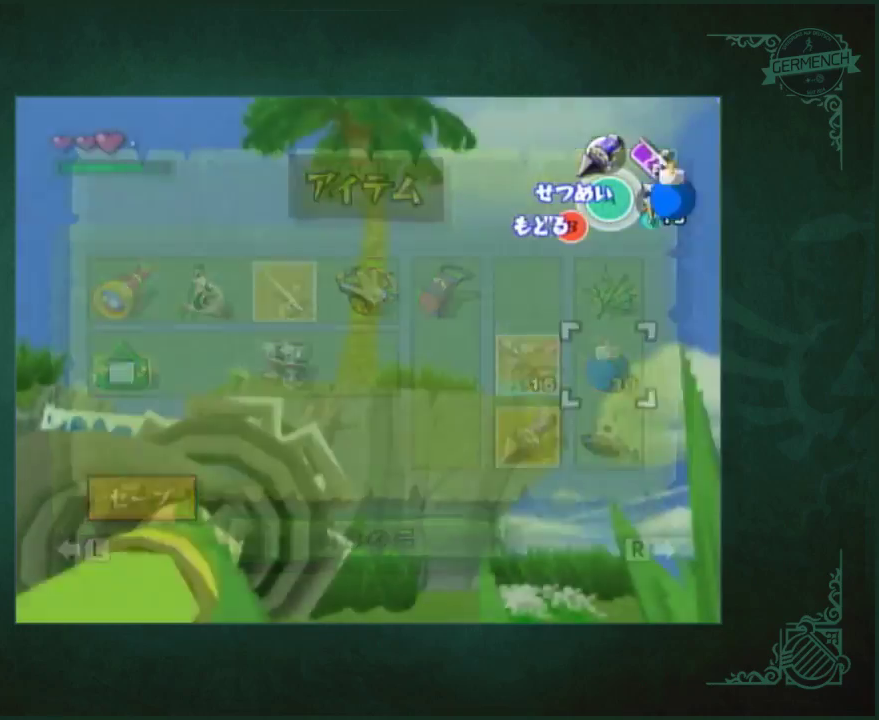
{"buttons": [], "left_stick": "center", "right_stick": "center", "events": []}
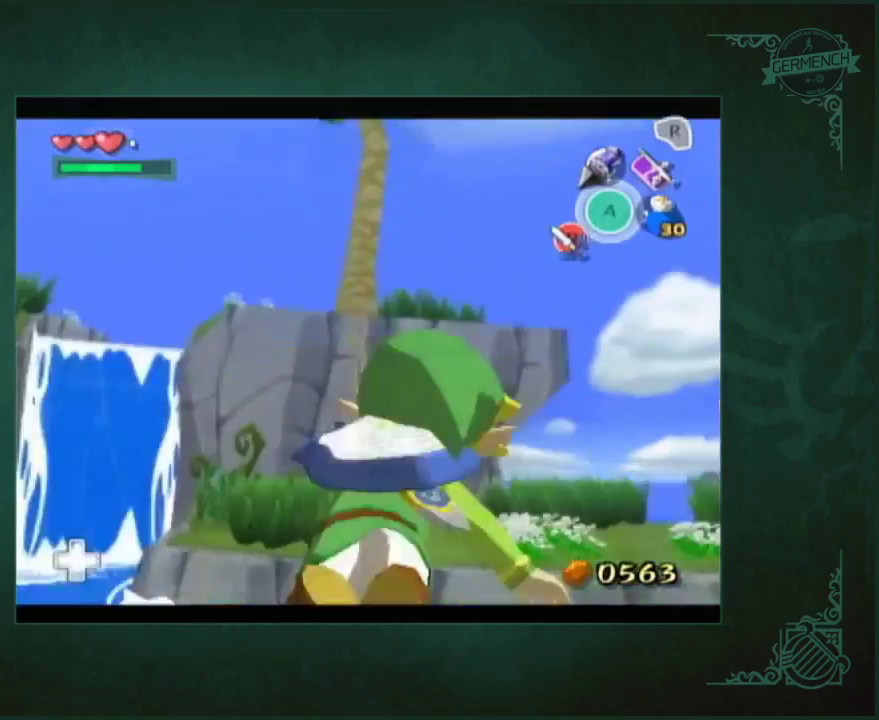
{"buttons": [], "left_stick": "center", "right_stick": "center", "events": []}
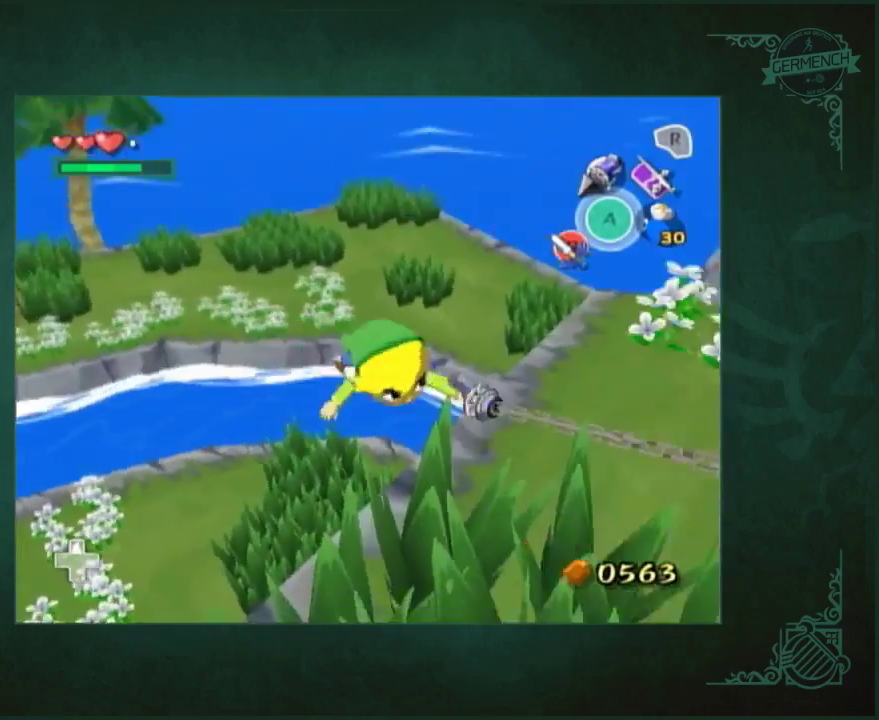
{"buttons": [], "left_stick": "down-left", "right_stick": "center", "events": [[133, "right_stick", "left"], [300, "left_stick", "left"], [383, "left_stick", "down-left"], [433, "right_stick", "center"]]}
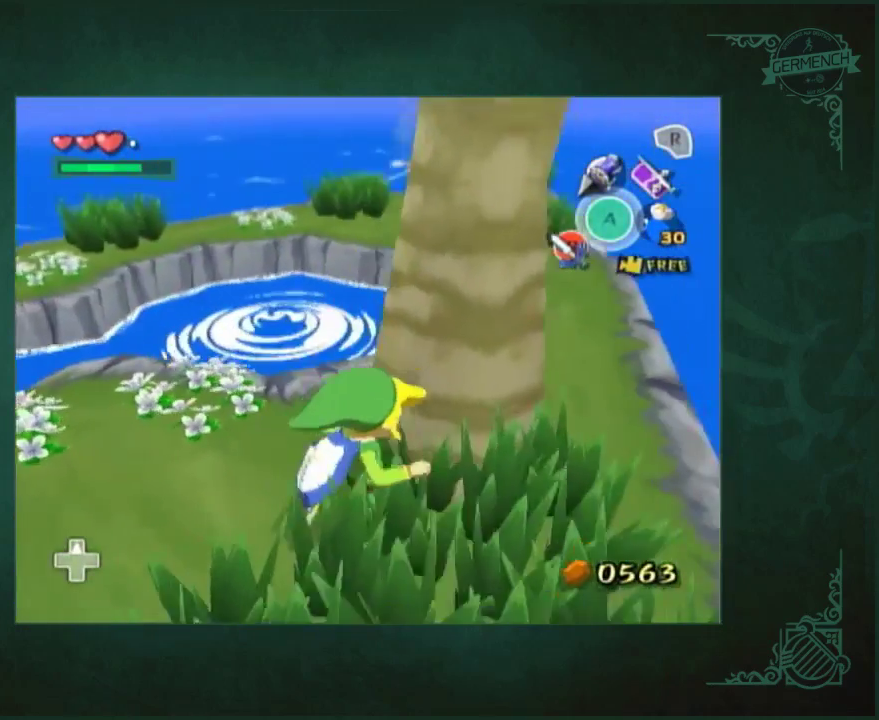
{"buttons": [], "left_stick": "up-left", "right_stick": "center", "events": [[167, "right_stick", "left"], [200, "left_stick", "left"], [300, "right_stick", "center"], [367, "left_stick", "up-left"]]}
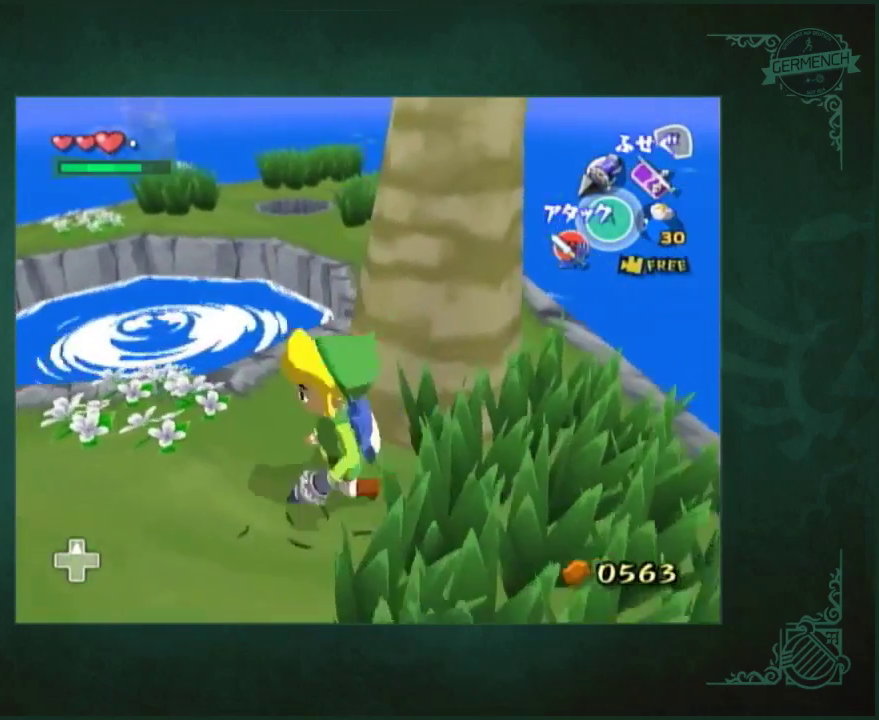
{"buttons": [], "left_stick": "up-right", "right_stick": "center", "events": [[133, "left_stick", "up-right"]]}
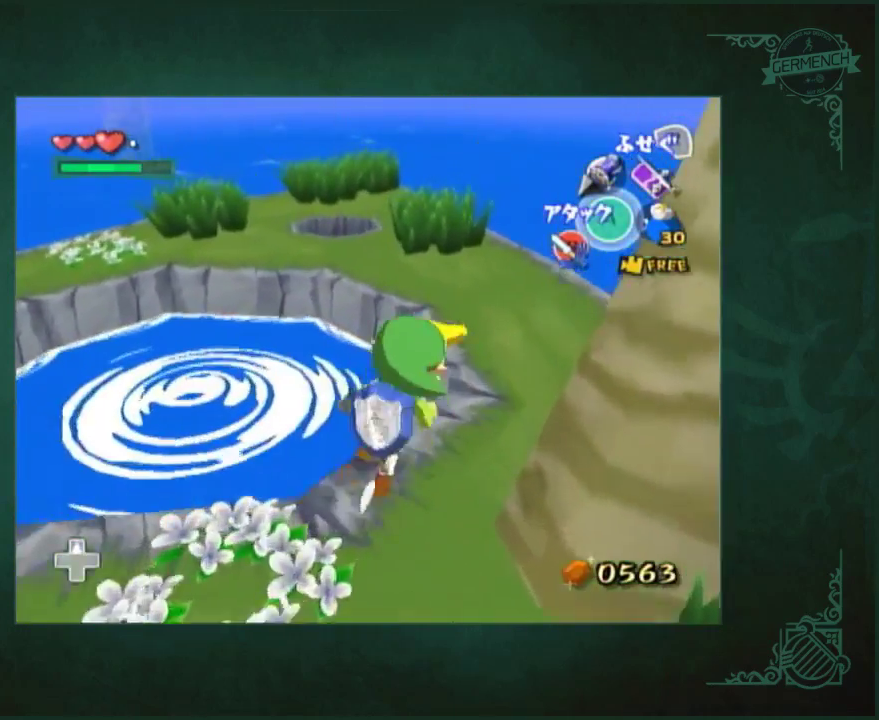
{"buttons": [], "left_stick": "up-left", "right_stick": "center", "events": [[200, "left_stick", "up"], [300, "left_stick", "up-left"]]}
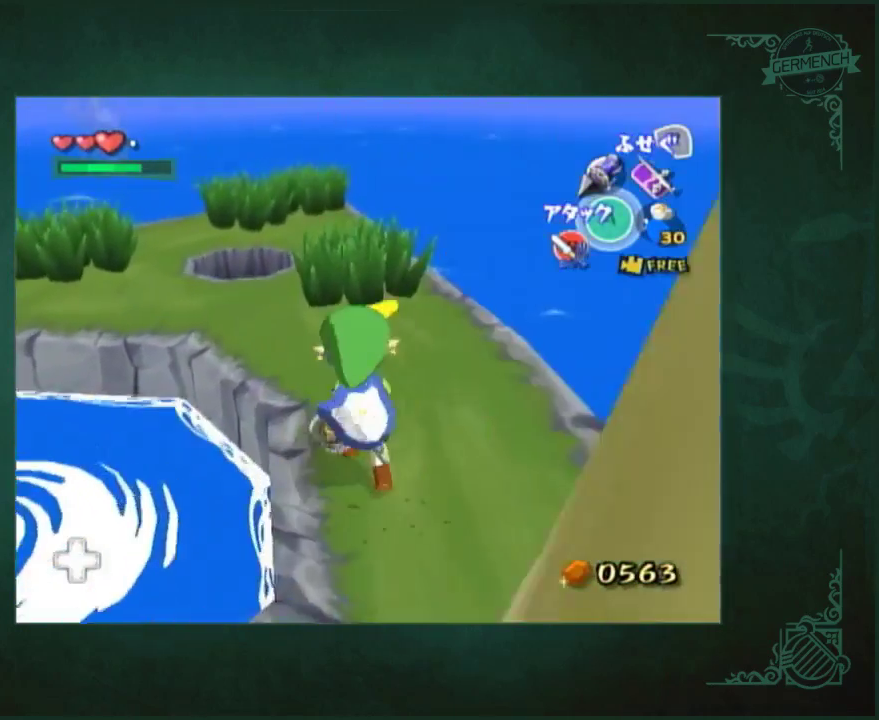
{"buttons": [], "left_stick": "up-right", "right_stick": "center", "events": [[200, "left_stick", "up"], [383, "left_stick", "up-right"]]}
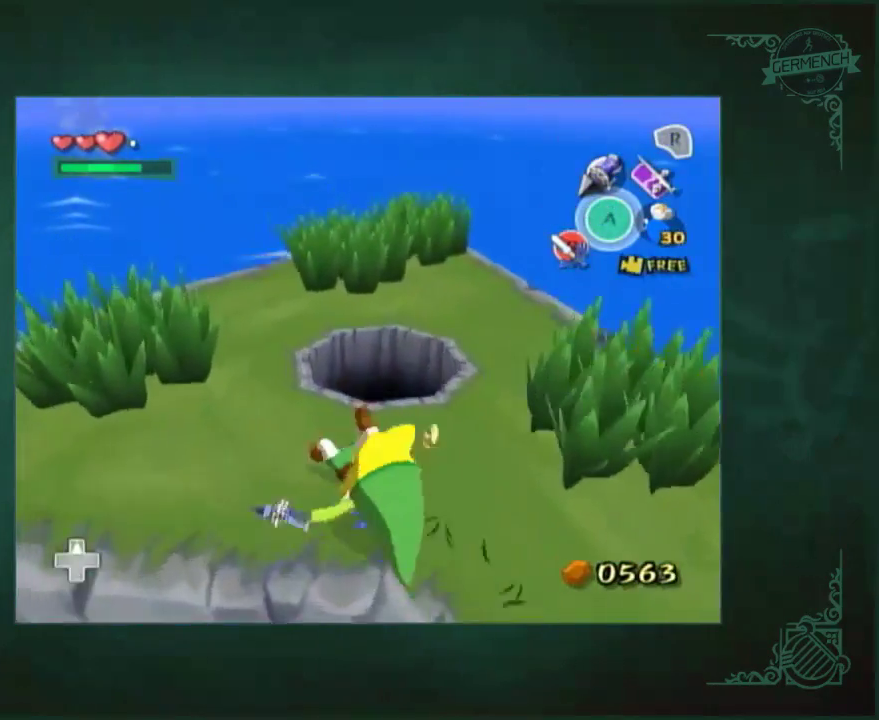
{"buttons": [], "left_stick": "center", "right_stick": "center", "events": [[100, "left_stick", "center"]]}